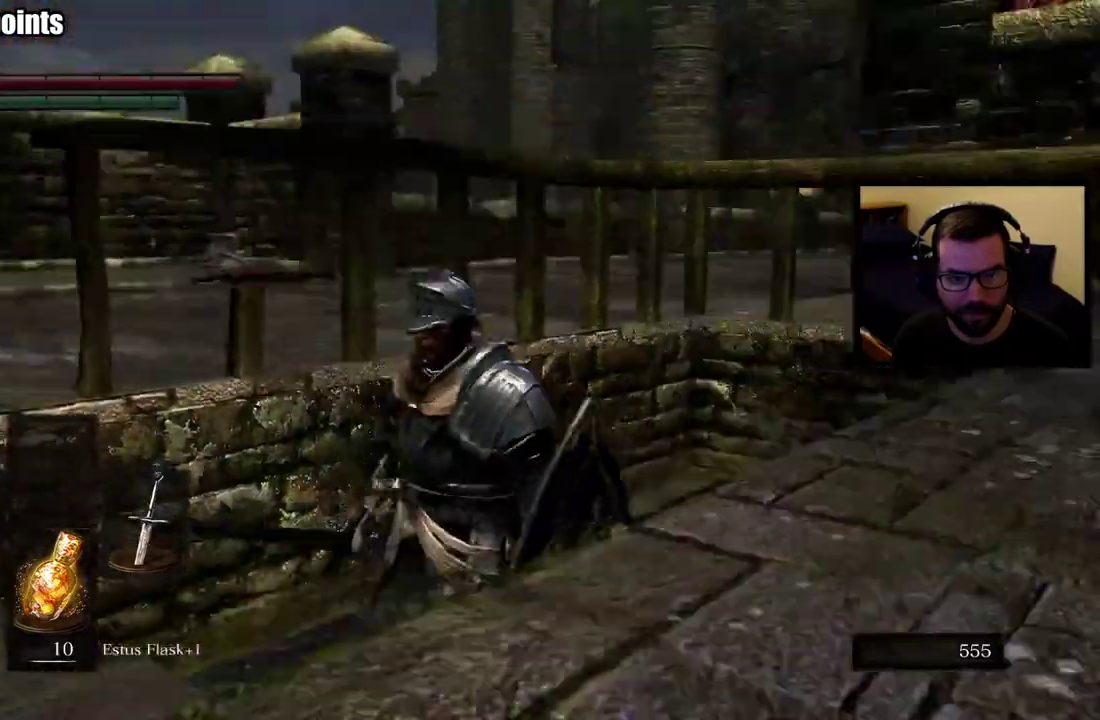
Gameplay with a controller (PlayStation layout); each line is a JSON object with the inputs held at the frame after it. "events" lists button and stick changes between this image and that frame as [ms after this image, input, new state], when the widget could be followed in between. Not read: R1.
{"buttons": [], "left_stick": "down", "right_stick": "center"}
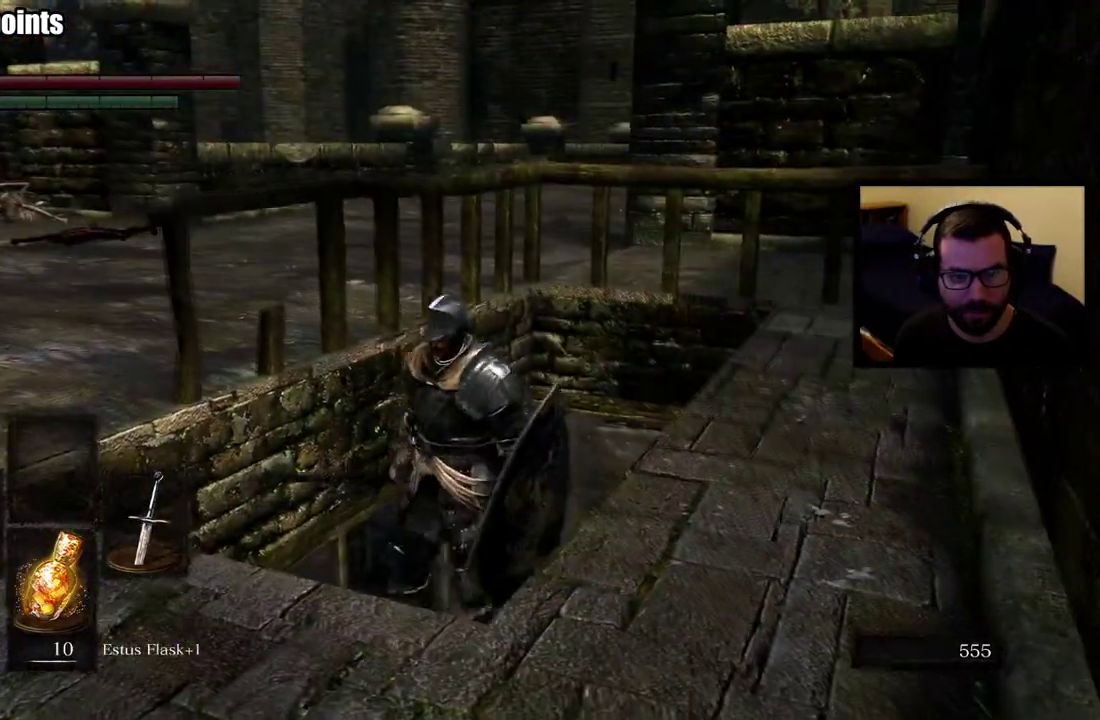
{"buttons": ["CIRCLE"], "left_stick": "left", "right_stick": "right"}
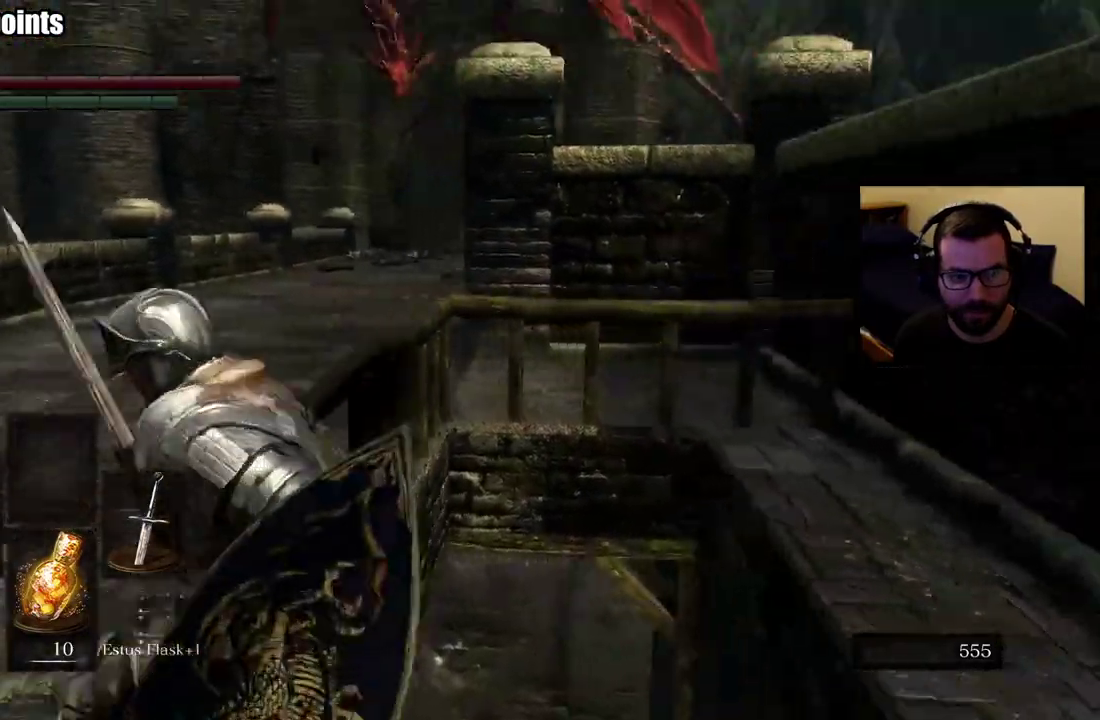
{"buttons": ["CIRCLE"], "left_stick": "up-left", "right_stick": "right", "events": [[100, "left_stick", "up-left"]]}
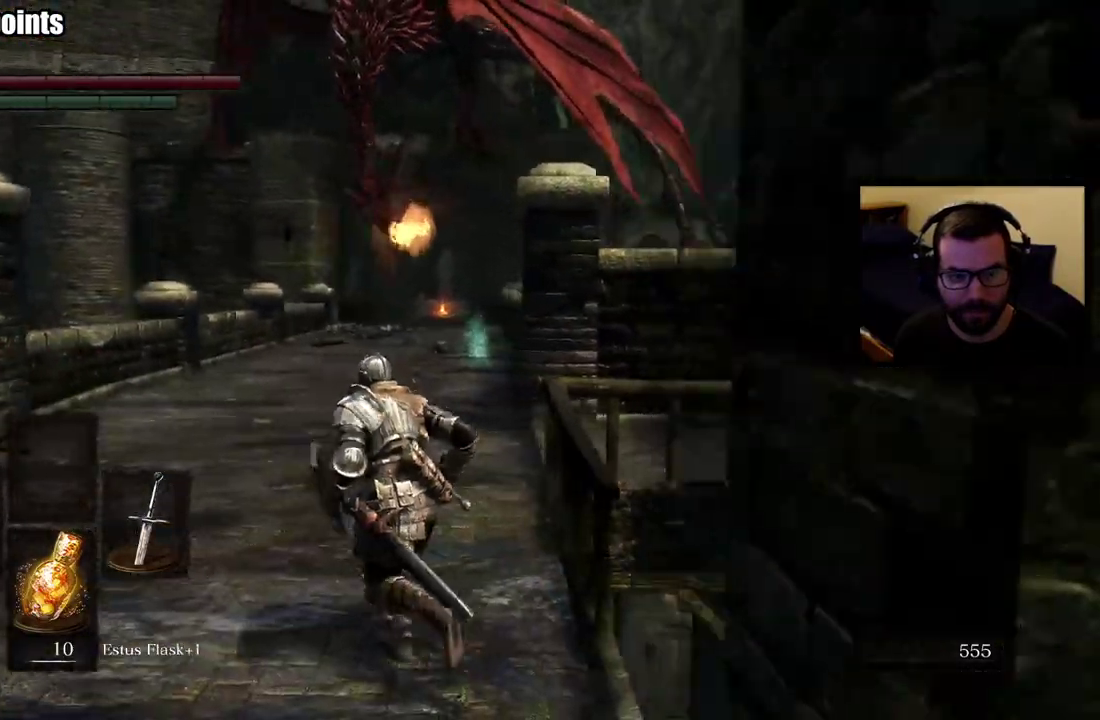
{"buttons": ["CIRCLE"], "left_stick": "left", "right_stick": "center"}
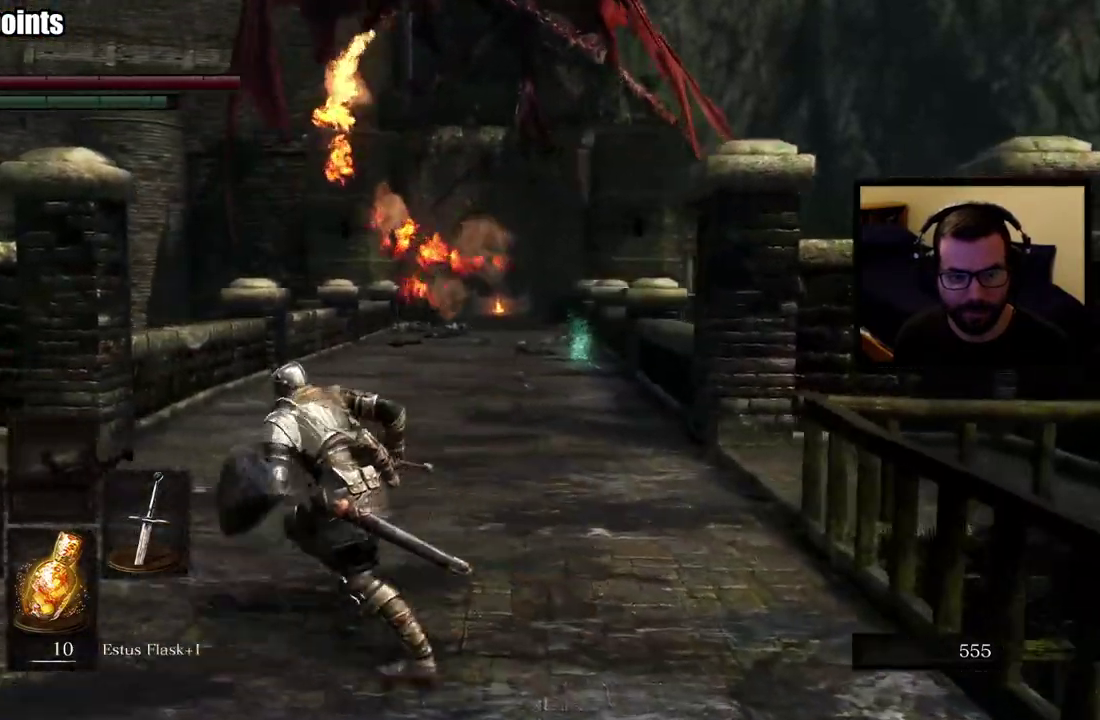
{"buttons": ["CIRCLE"], "left_stick": "up-left", "right_stick": "center"}
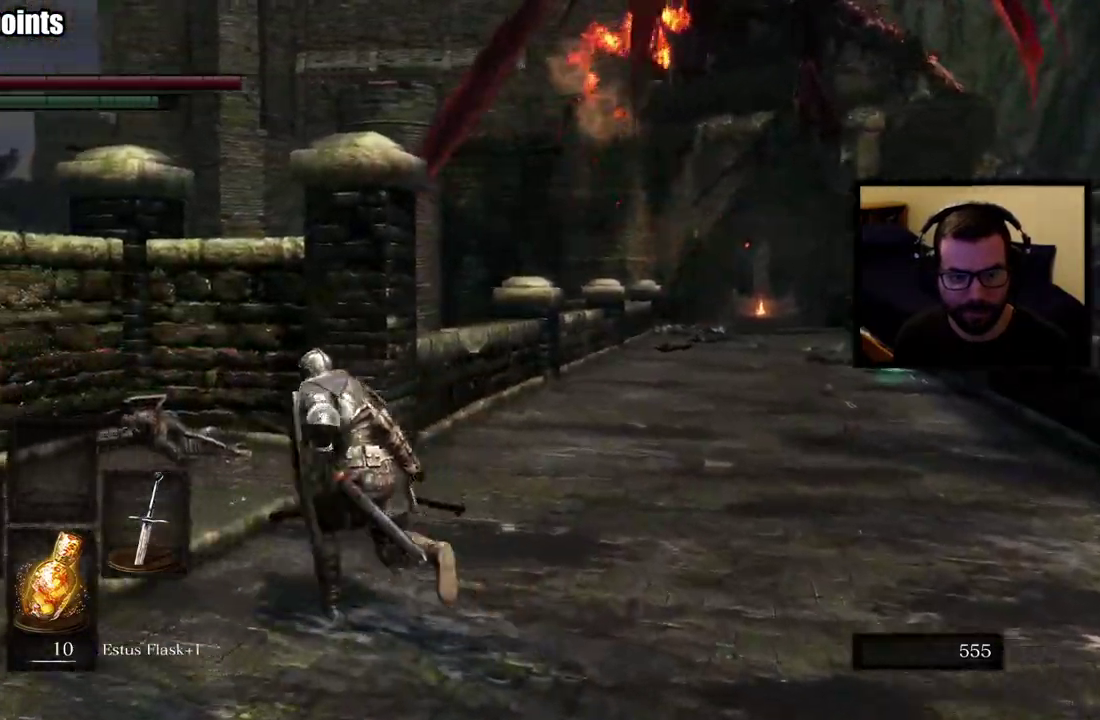
{"buttons": [], "left_stick": "up-left", "right_stick": "center"}
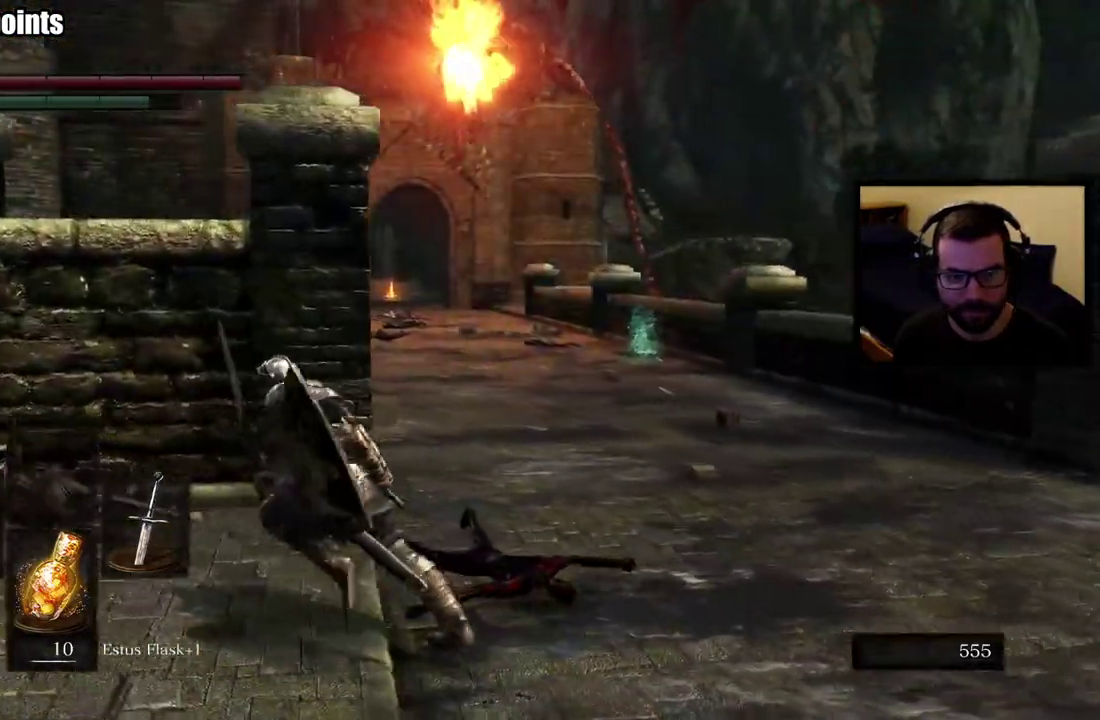
{"buttons": [], "left_stick": "center", "right_stick": "center"}
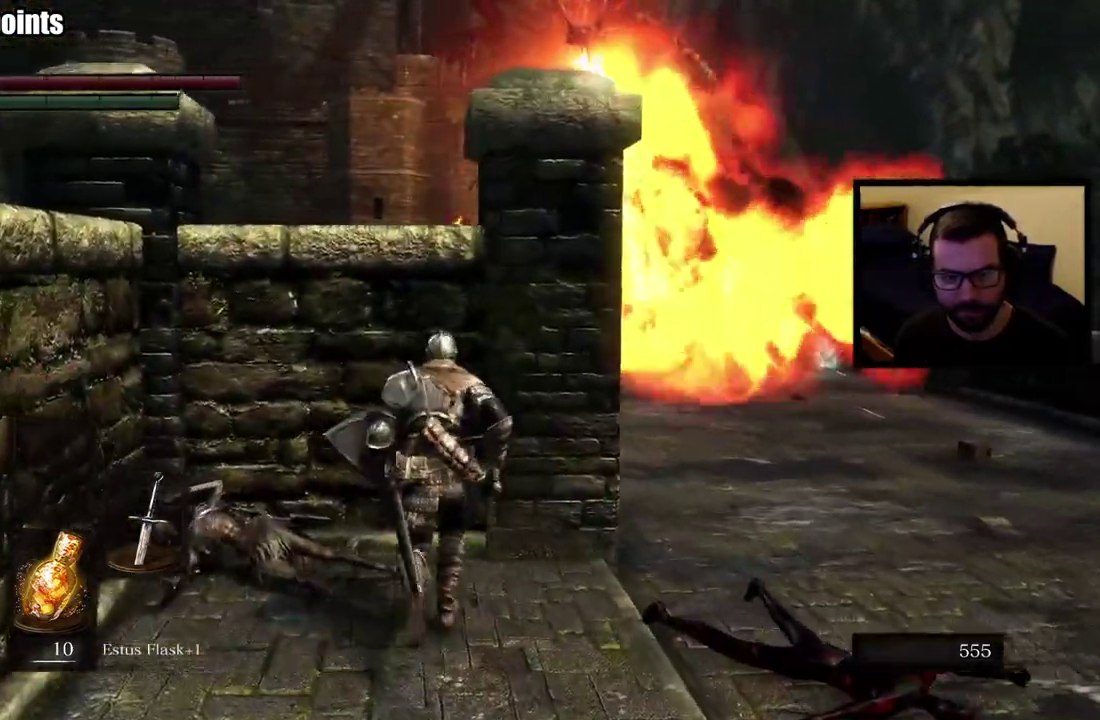
{"buttons": [], "left_stick": "center", "right_stick": "center"}
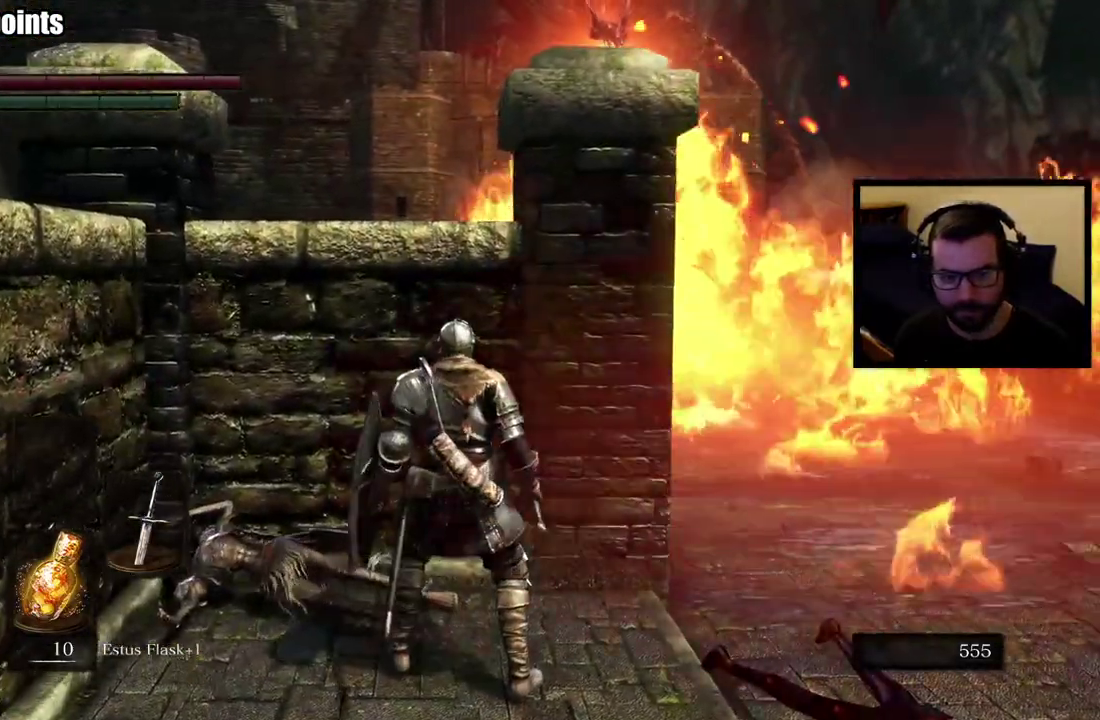
{"buttons": [], "left_stick": "left", "right_stick": "center", "events": [[500, "left_stick", "left"]]}
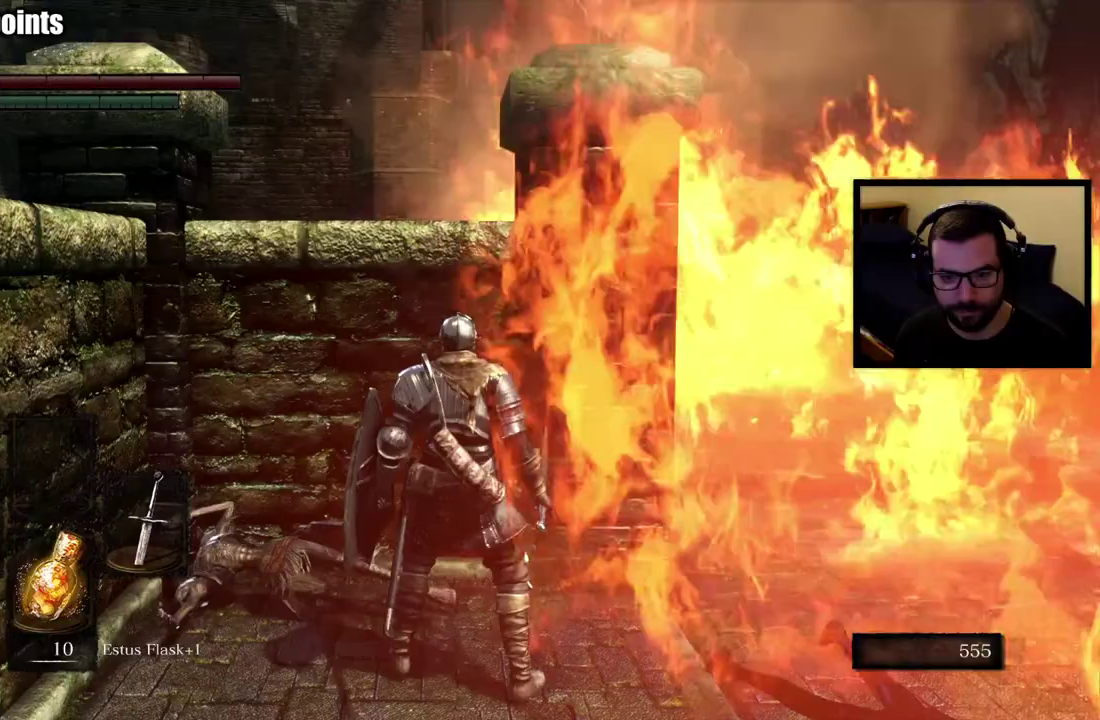
{"buttons": [], "left_stick": "center", "right_stick": "center", "events": [[50, "left_stick", "up-left"], [333, "left_stick", "center"]]}
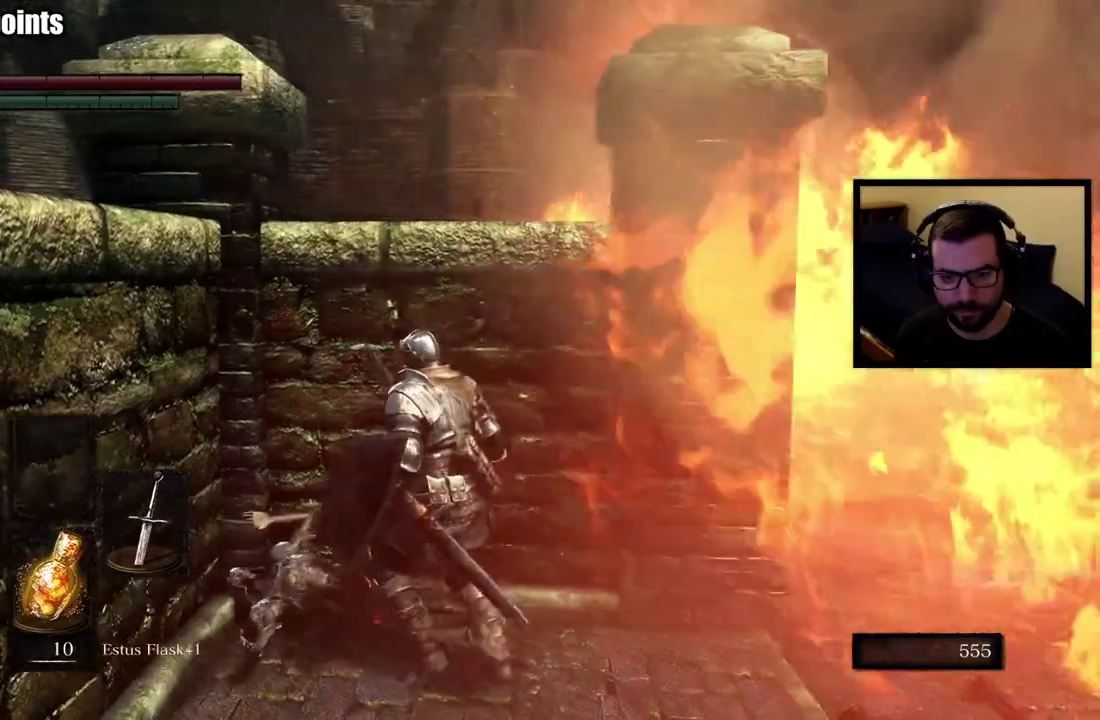
{"buttons": [], "left_stick": "center", "right_stick": "center", "events": [[133, "right_stick", "right"], [317, "right_stick", "center"]]}
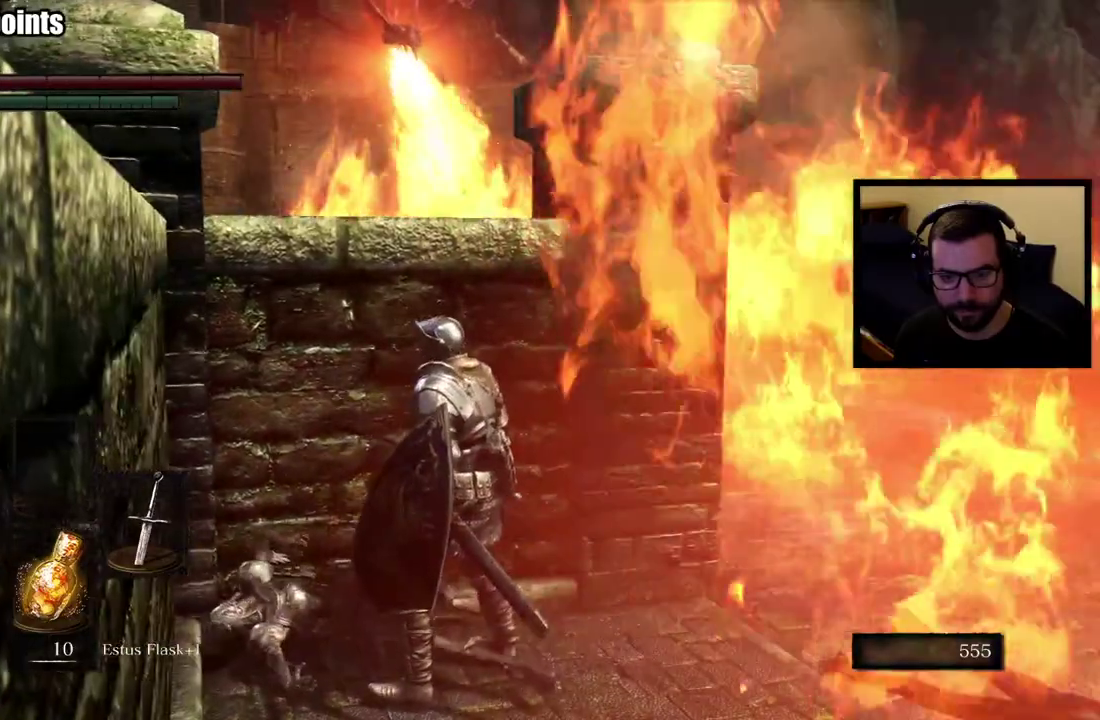
{"buttons": [], "left_stick": "center", "right_stick": "center"}
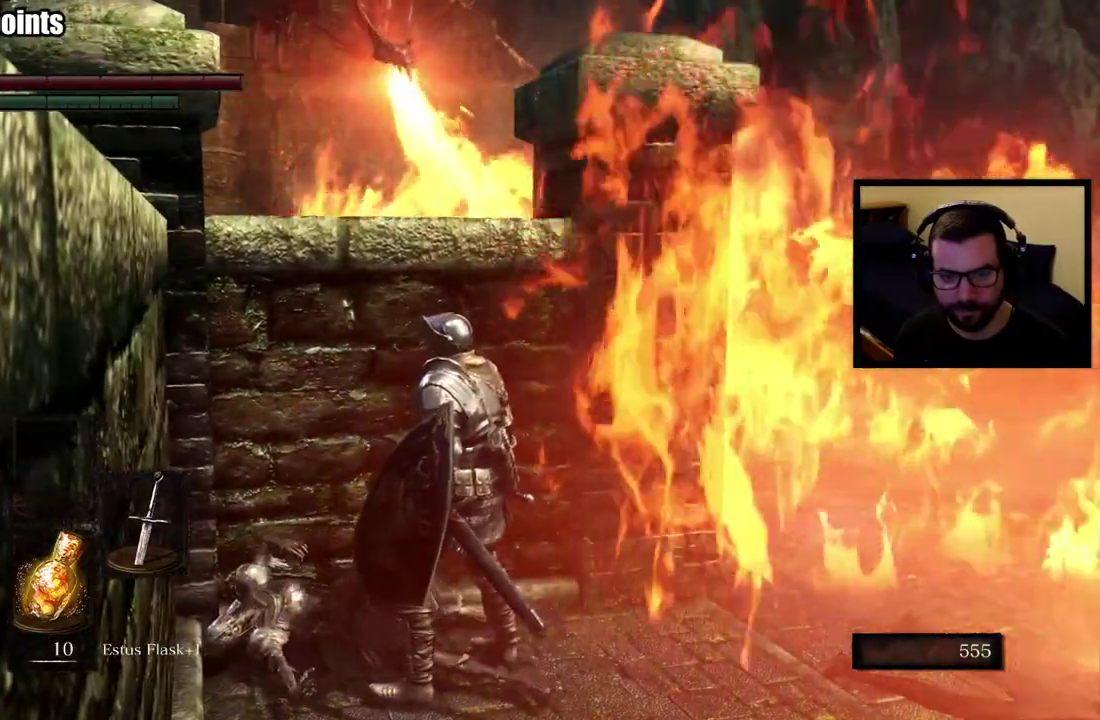
{"buttons": [], "left_stick": "center", "right_stick": "center"}
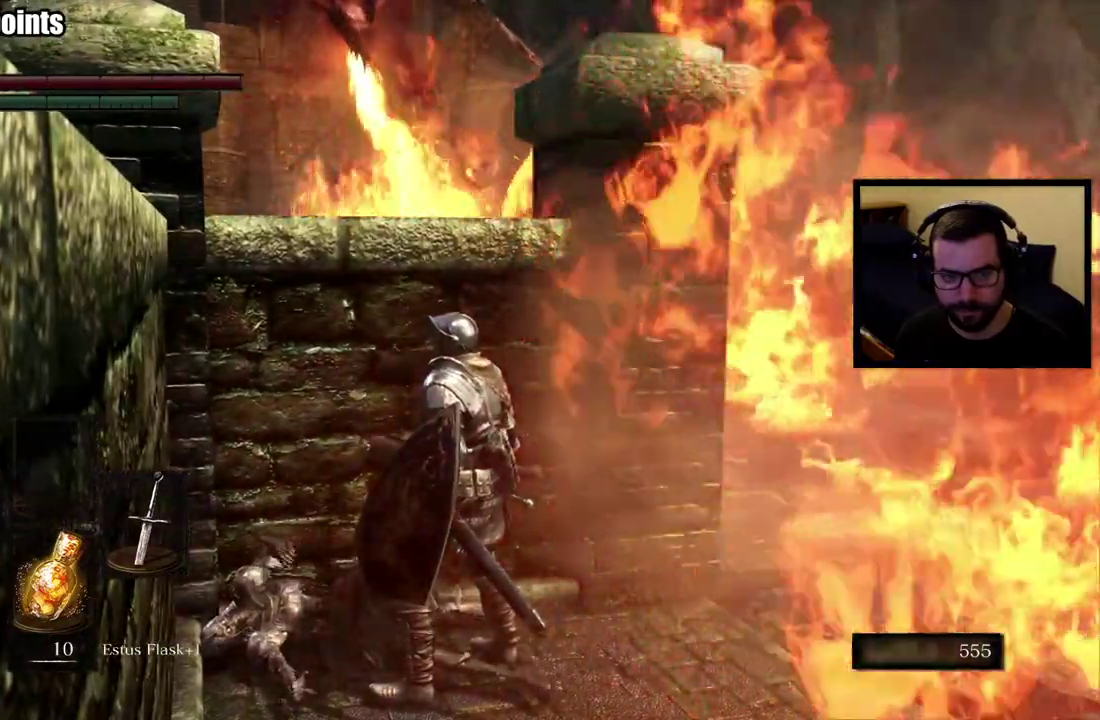
{"buttons": [], "left_stick": "center", "right_stick": "up", "events": [[233, "right_stick", "up"]]}
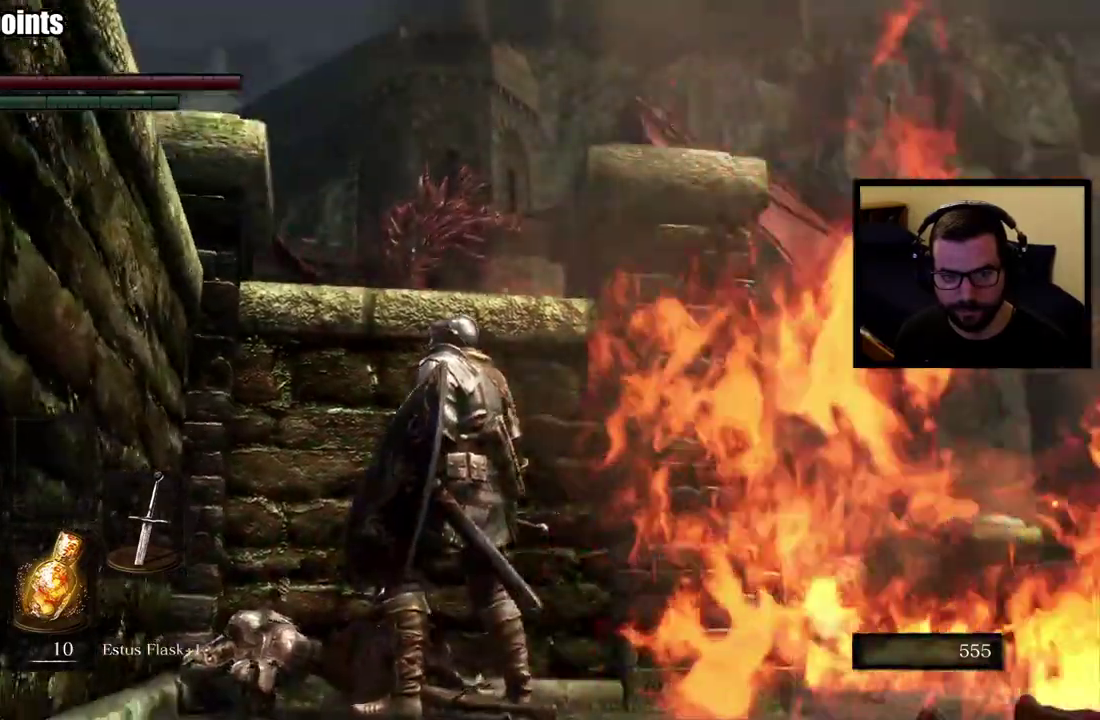
{"buttons": [], "left_stick": "center", "right_stick": "center", "events": [[400, "right_stick", "center"]]}